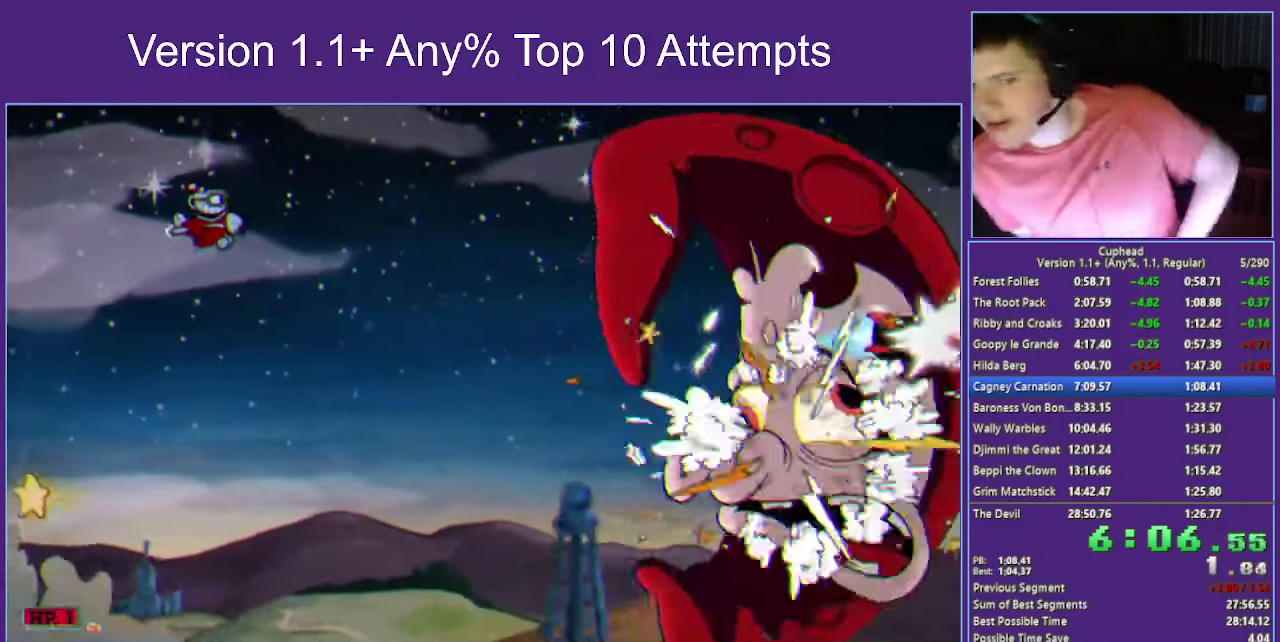
Gameplay with a controller (Xbox layout); each line is a JSON object with the inputs held at the frame after it. "events" lists button and stick changes between this image and that frame as [ms after this image, input, new state], when the widget could be followed in between.
{"buttons": [], "left_stick": "center", "right_stick": "center", "events": [[150, "X", "down"], [200, "X", "up"]]}
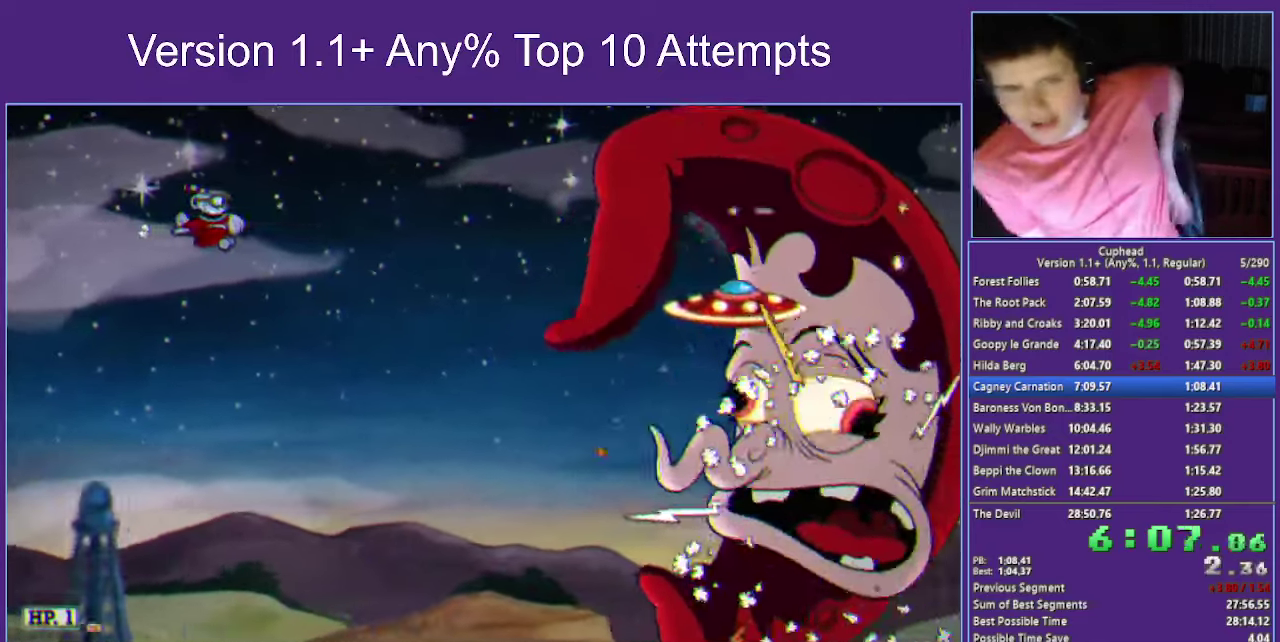
{"buttons": [], "left_stick": "center", "right_stick": "center", "events": [[33, "X", "down"], [100, "X", "up"], [400, "X", "down"], [450, "X", "up"]]}
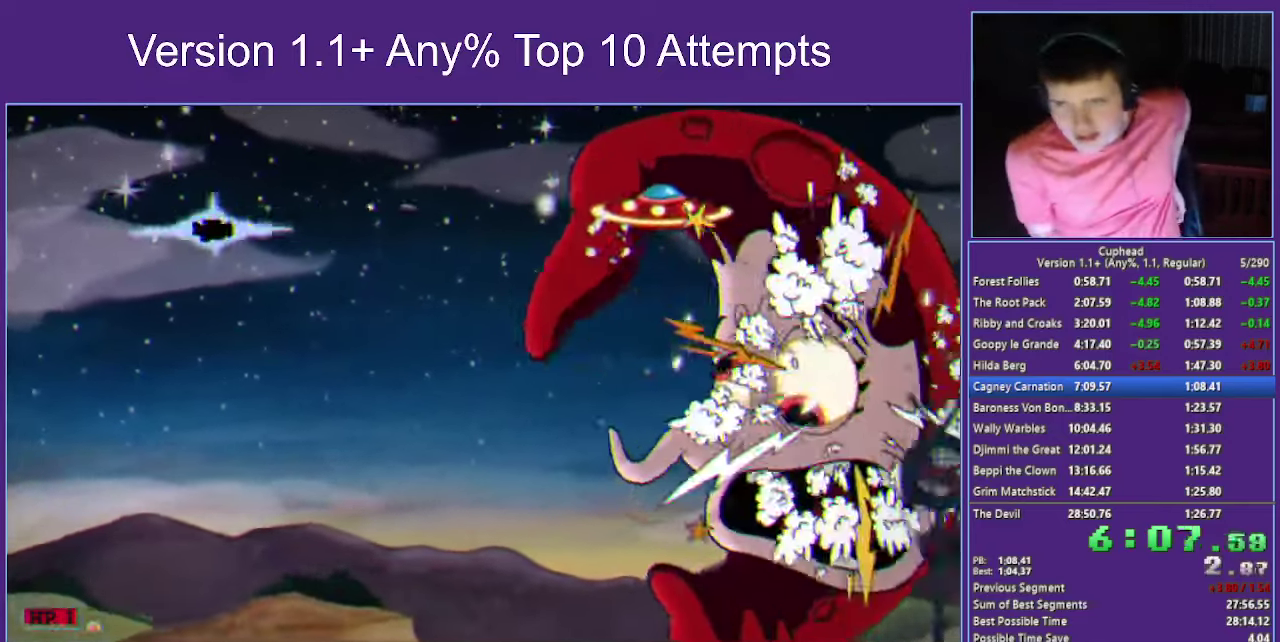
{"buttons": [], "left_stick": "center", "right_stick": "center", "events": [[233, "Y", "down"], [283, "Y", "up"]]}
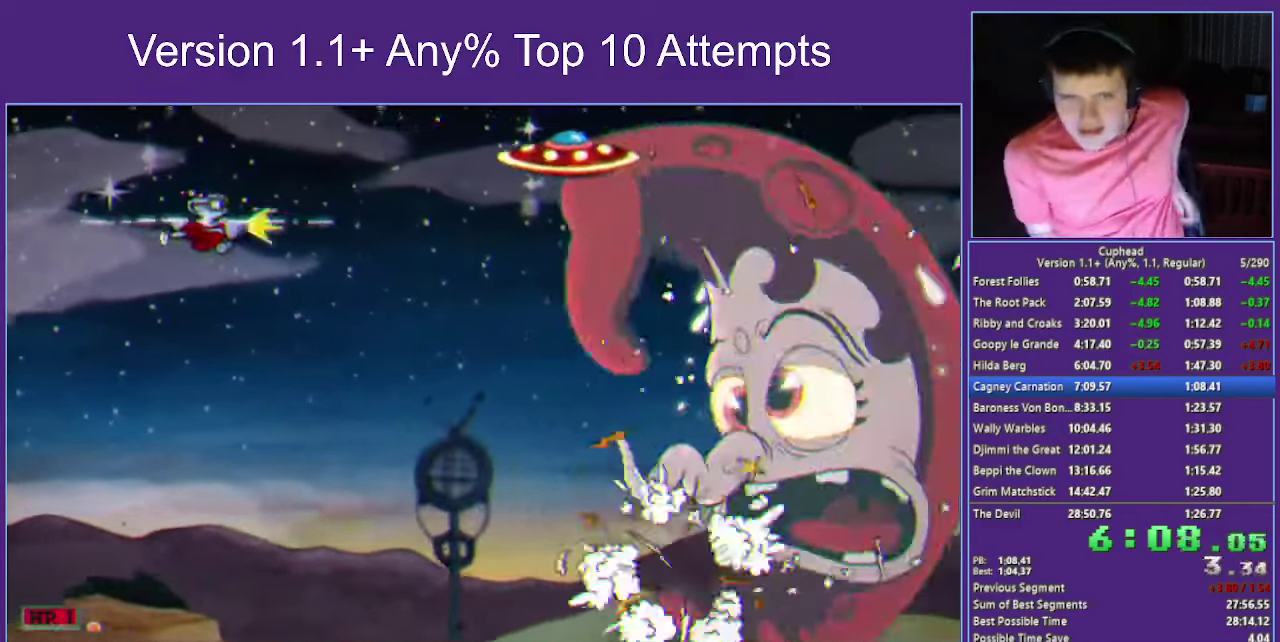
{"buttons": ["Y"], "left_stick": "center", "right_stick": "center", "events": [[16, "X", "down"], [66, "X", "up"], [433, "X", "down"], [483, "X", "up"], [483, "Y", "down"]]}
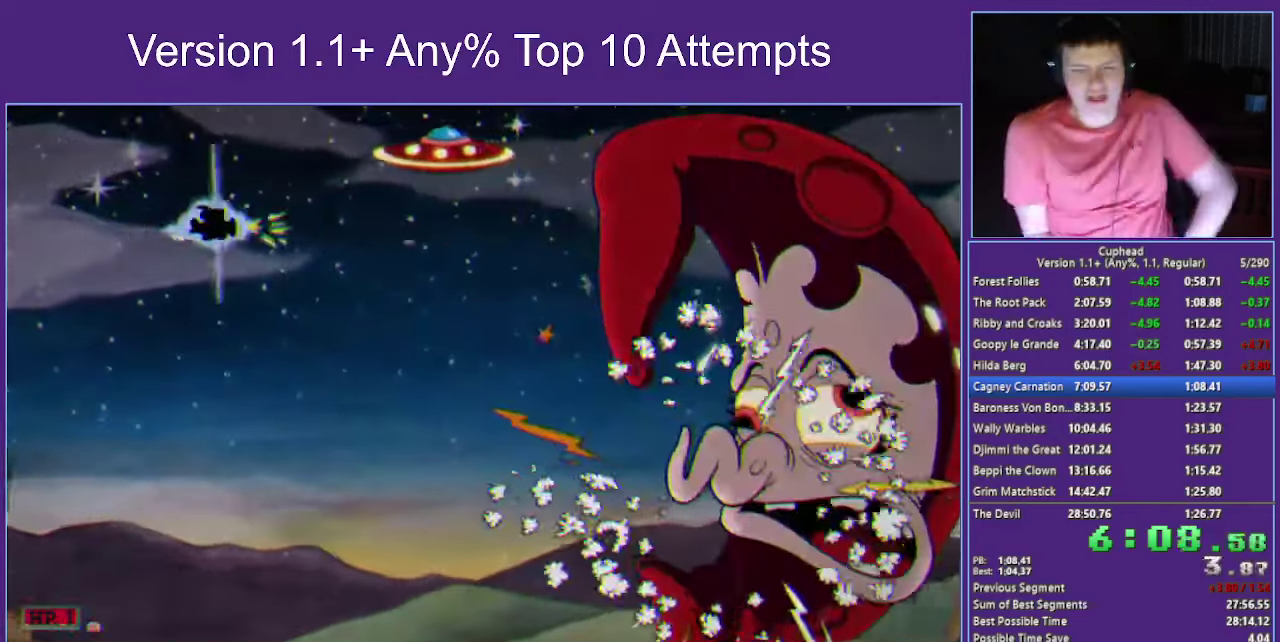
{"buttons": [], "left_stick": "up-left", "right_stick": "center", "events": [[33, "Y", "up"], [150, "left_stick", "up-left"], [283, "Y", "down"], [350, "Y", "up"]]}
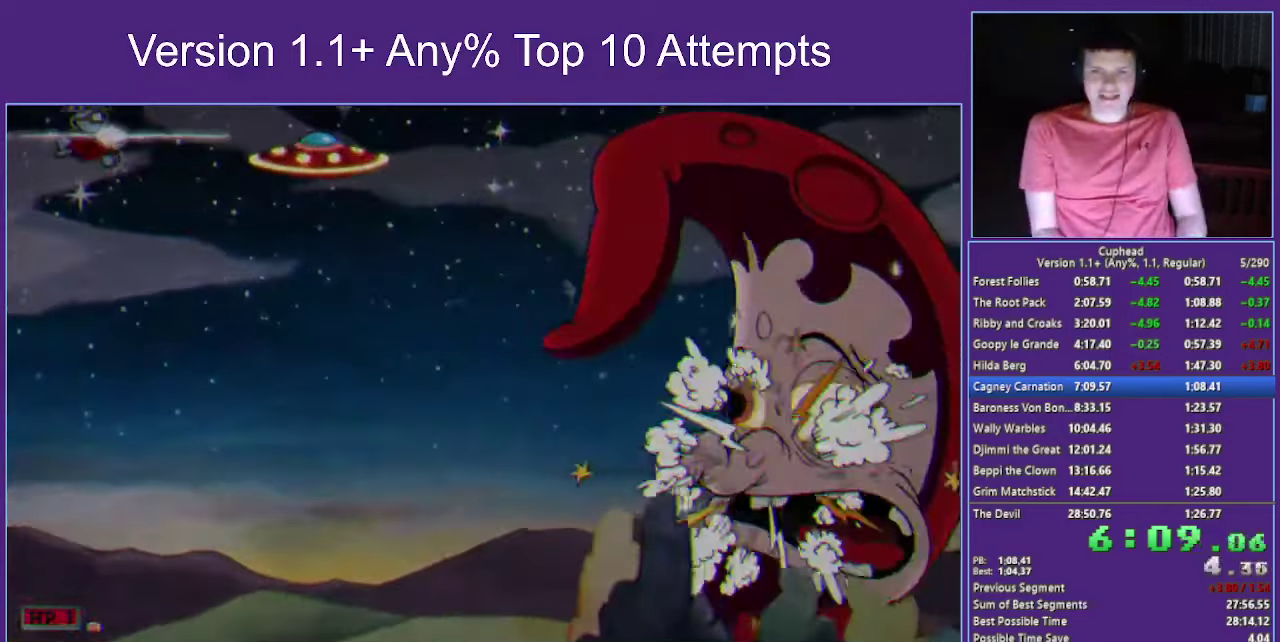
{"buttons": ["Y"], "left_stick": "center", "right_stick": "center", "events": [[100, "X", "down"], [150, "X", "up"], [166, "left_stick", "center"], [467, "Y", "down"]]}
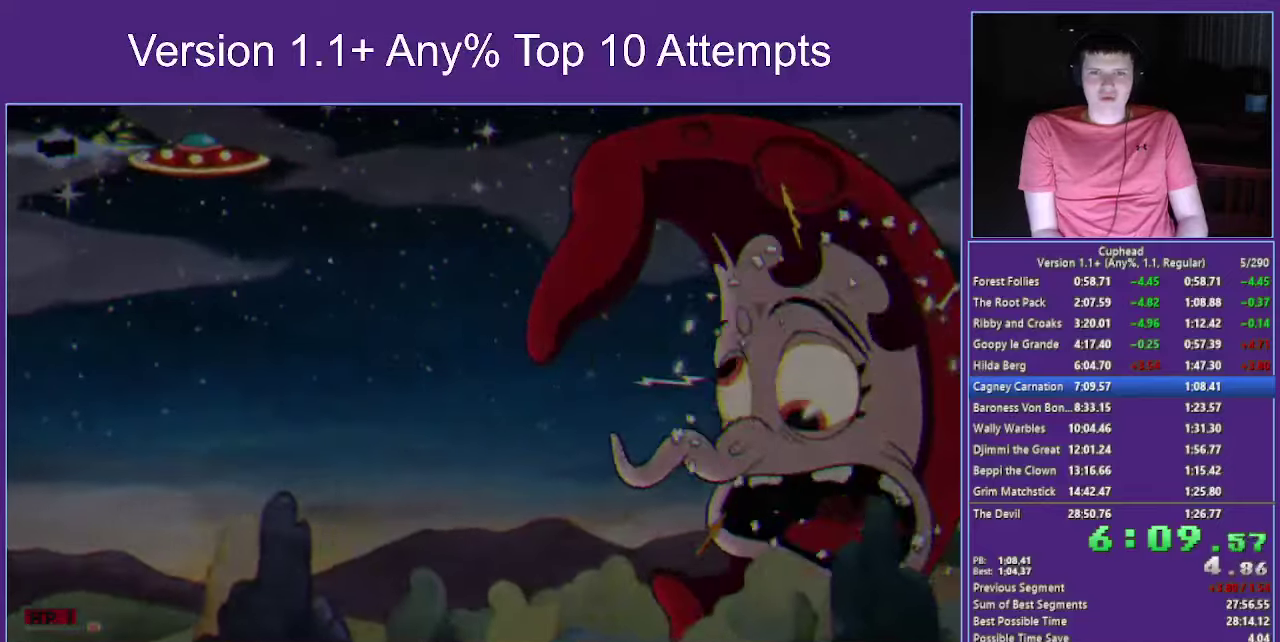
{"buttons": [], "left_stick": "center", "right_stick": "center", "events": [[17, "Y", "up"], [250, "Y", "down"], [300, "Y", "up"]]}
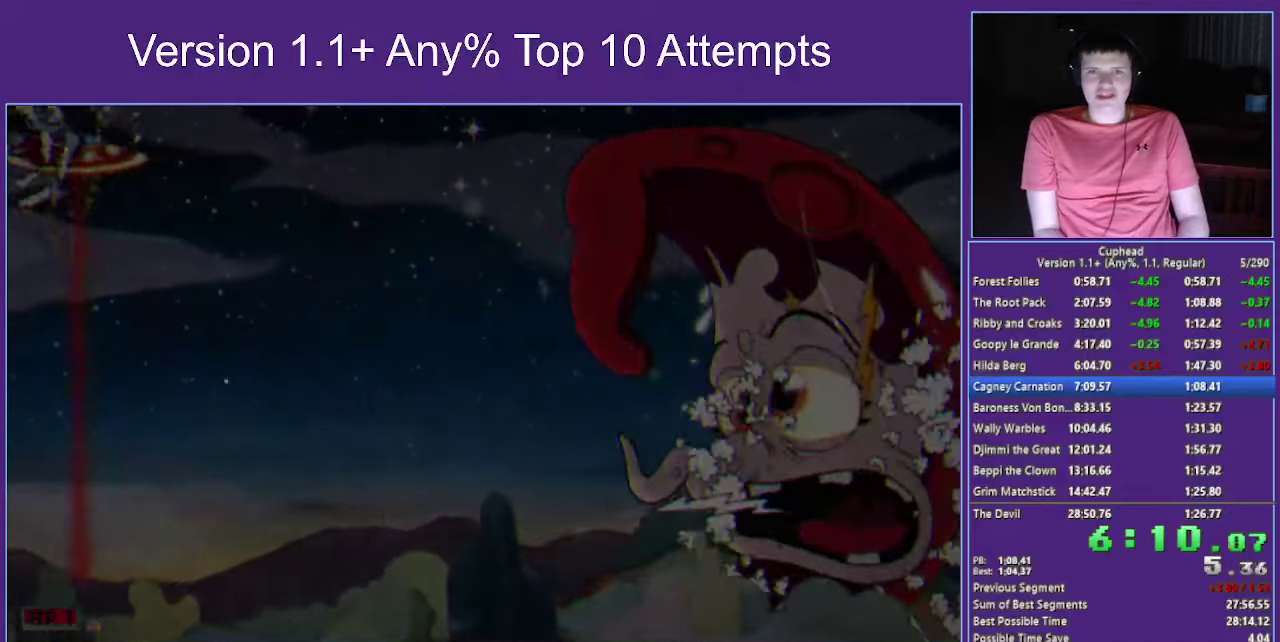
{"buttons": [], "left_stick": "center", "right_stick": "center", "events": []}
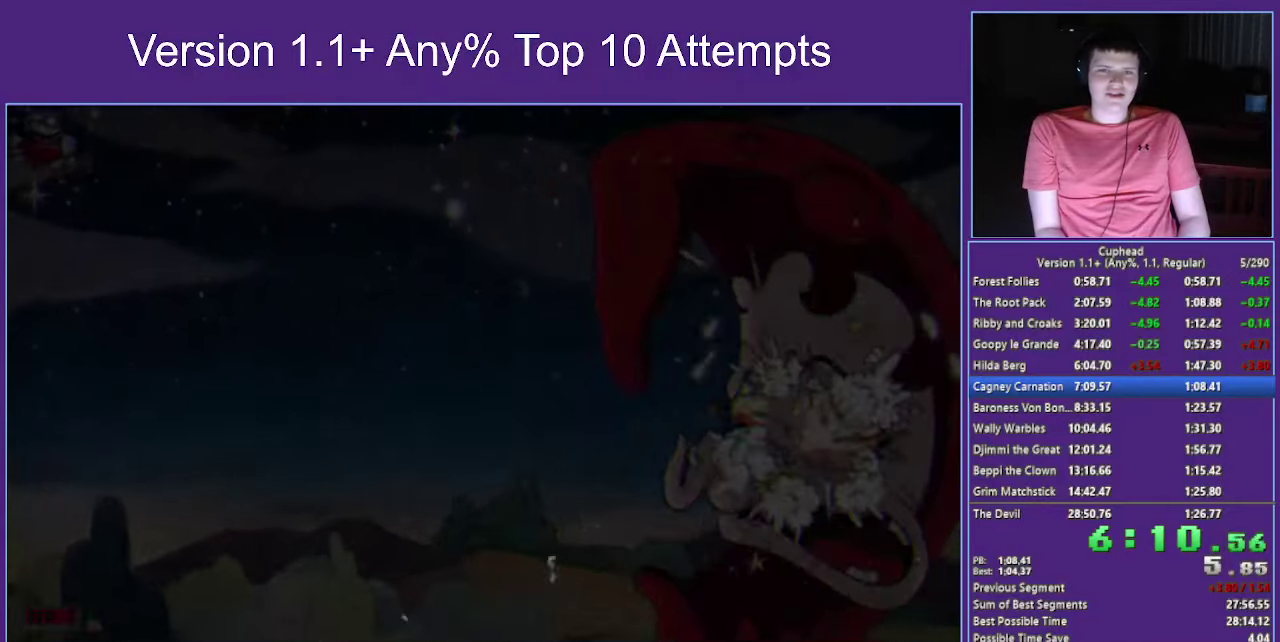
{"buttons": [], "left_stick": "center", "right_stick": "center", "events": []}
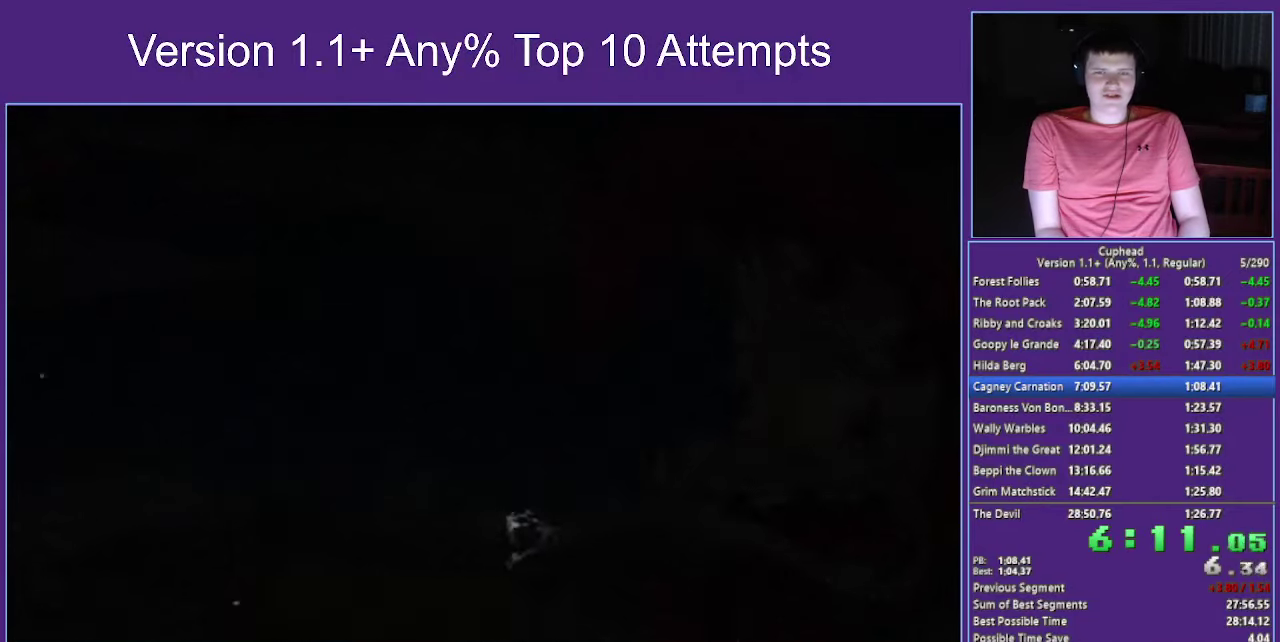
{"buttons": [], "left_stick": "center", "right_stick": "center", "events": [[267, "A", "down"], [317, "A", "up"]]}
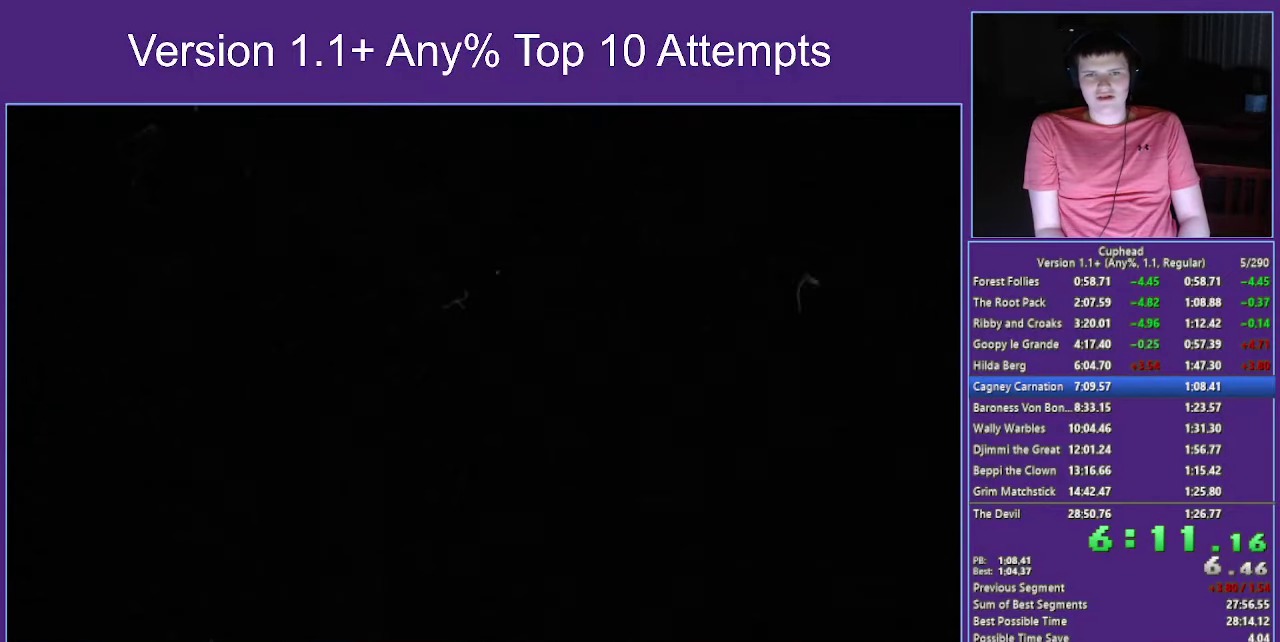
{"buttons": ["A"], "left_stick": "center", "right_stick": "center", "events": [[300, "A", "down"], [350, "A", "up"], [450, "A", "down"]]}
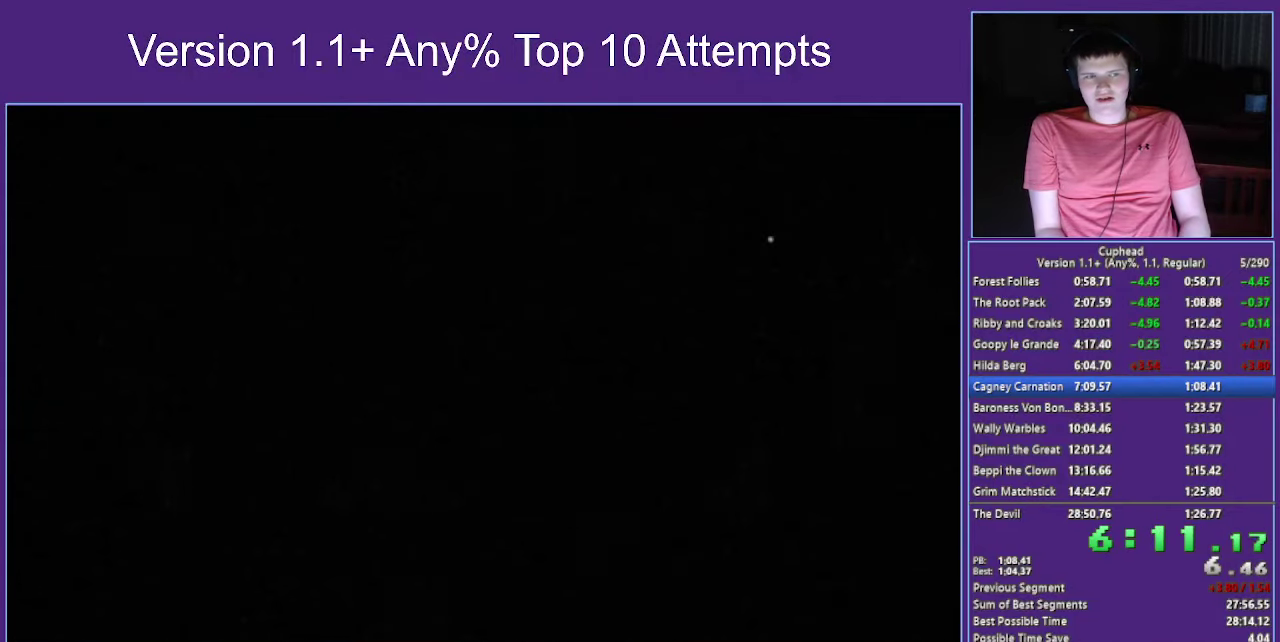
{"buttons": [], "left_stick": "center", "right_stick": "center", "events": [[17, "A", "up"], [117, "A", "down"], [167, "A", "up"], [267, "A", "down"], [333, "A", "up"], [417, "A", "down"], [483, "A", "up"]]}
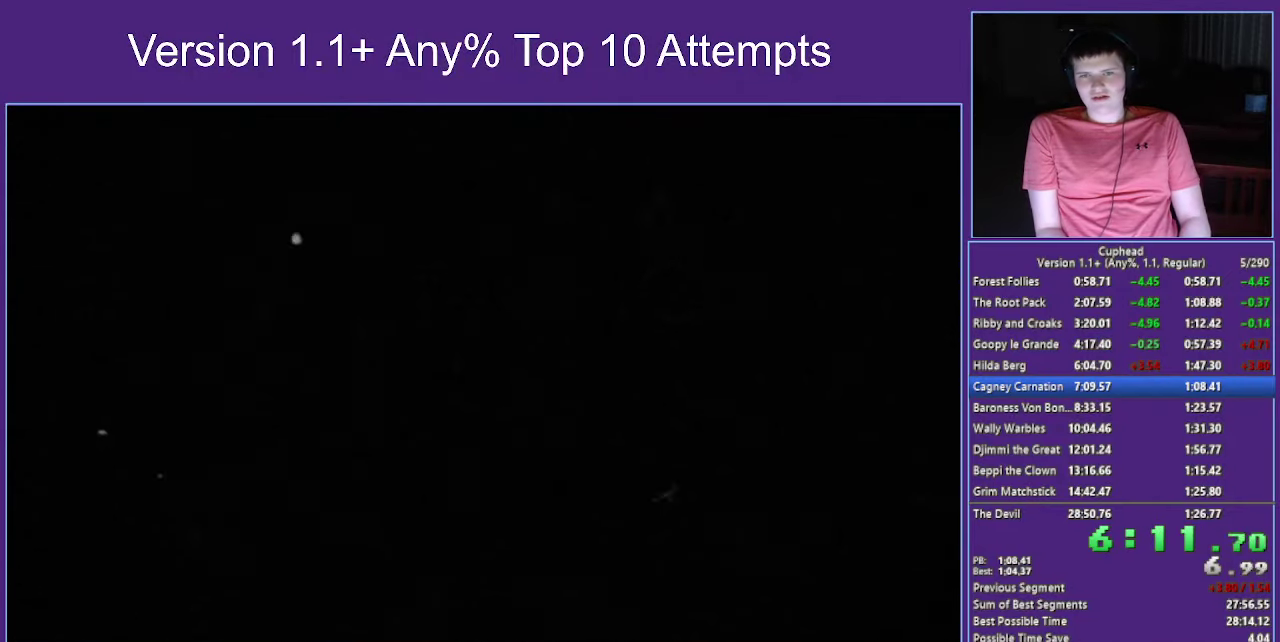
{"buttons": [], "left_stick": "center", "right_stick": "center", "events": [[83, "A", "down"], [150, "A", "up"], [233, "A", "down"], [300, "A", "up"], [400, "A", "down"], [467, "A", "up"]]}
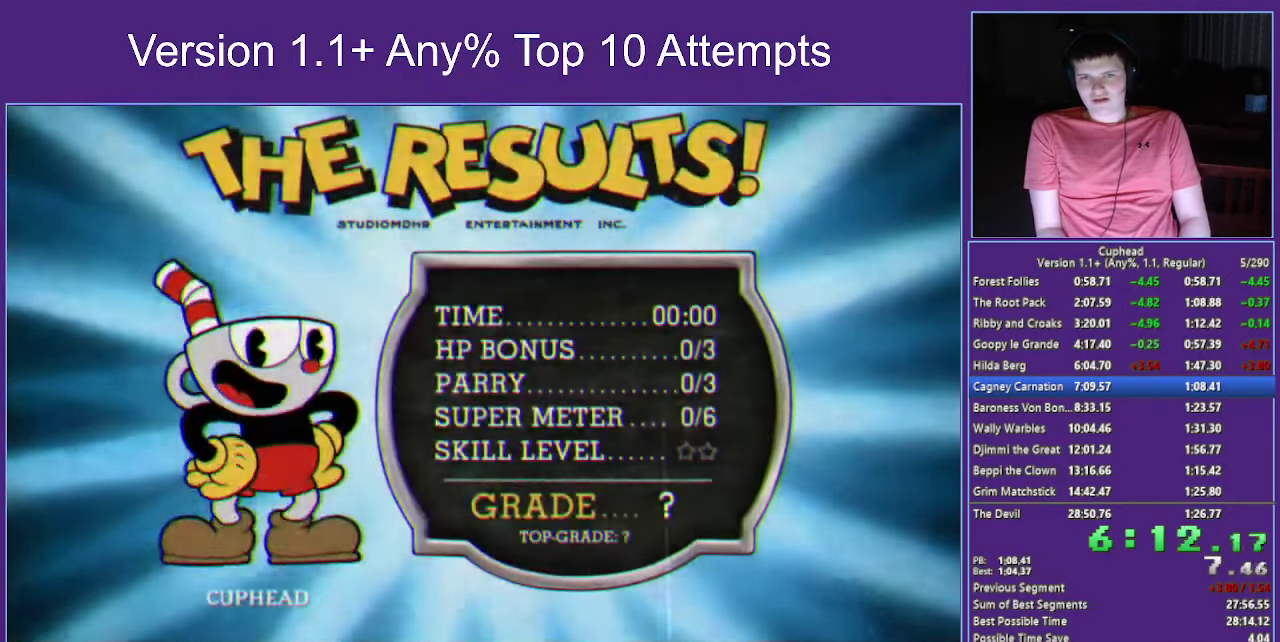
{"buttons": [], "left_stick": "center", "right_stick": "center", "events": [[50, "A", "down"], [117, "A", "up"], [200, "A", "down"], [283, "A", "up"], [384, "A", "down"], [434, "A", "up"]]}
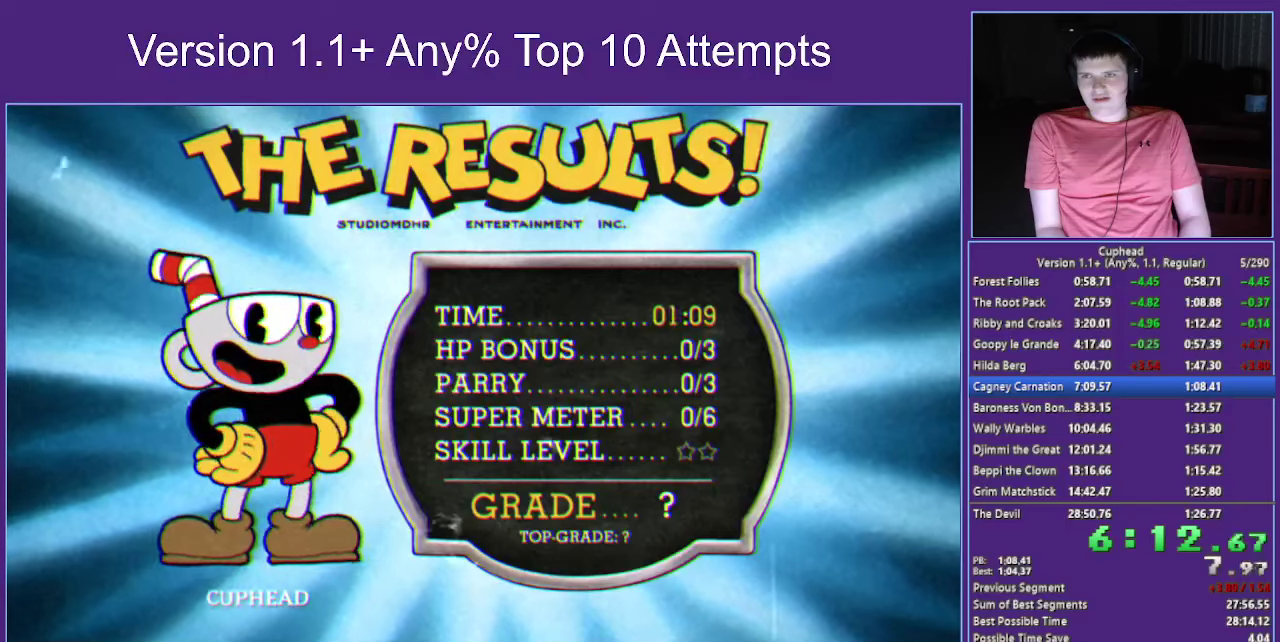
{"buttons": ["A"], "left_stick": "center", "right_stick": "center", "events": [[17, "A", "down"], [67, "A", "up"], [150, "A", "down"], [234, "A", "up"], [317, "A", "down"], [400, "A", "up"], [484, "A", "down"]]}
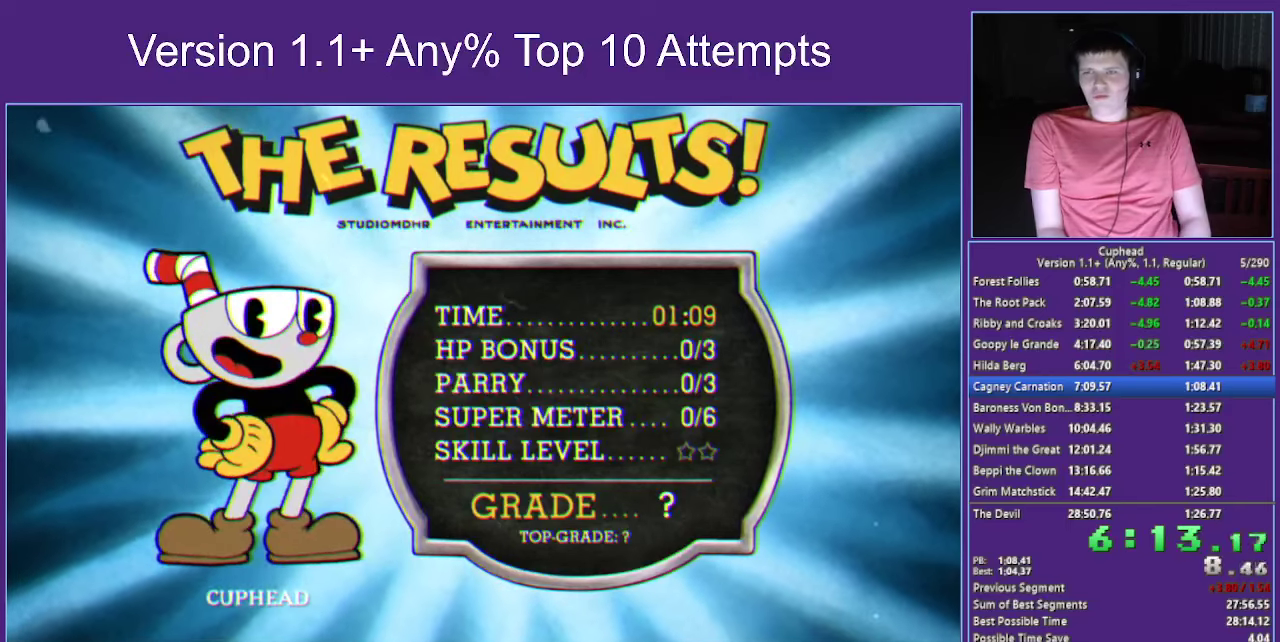
{"buttons": [], "left_stick": "center", "right_stick": "center", "events": [[50, "A", "up"], [117, "A", "down"], [217, "A", "up"], [267, "A", "down"], [350, "A", "up"], [417, "A", "down"], [500, "A", "up"]]}
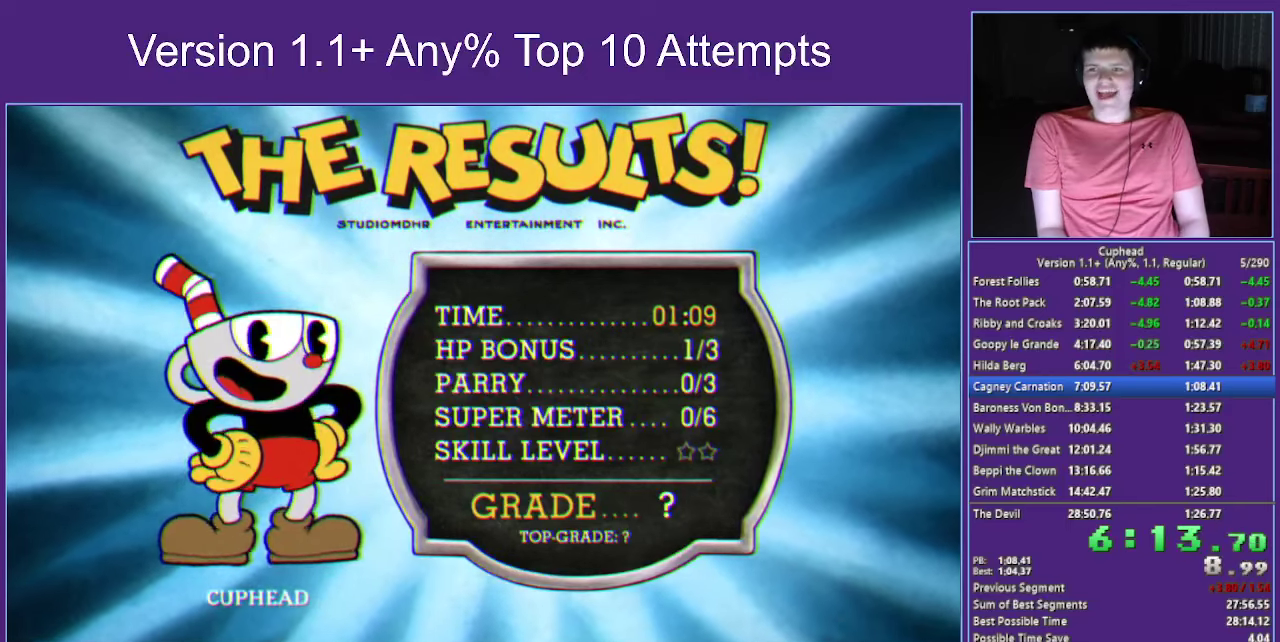
{"buttons": [], "left_stick": "center", "right_stick": "center", "events": [[84, "A", "down"], [167, "A", "up"], [267, "A", "down"], [334, "A", "up"], [417, "A", "down"], [484, "A", "up"]]}
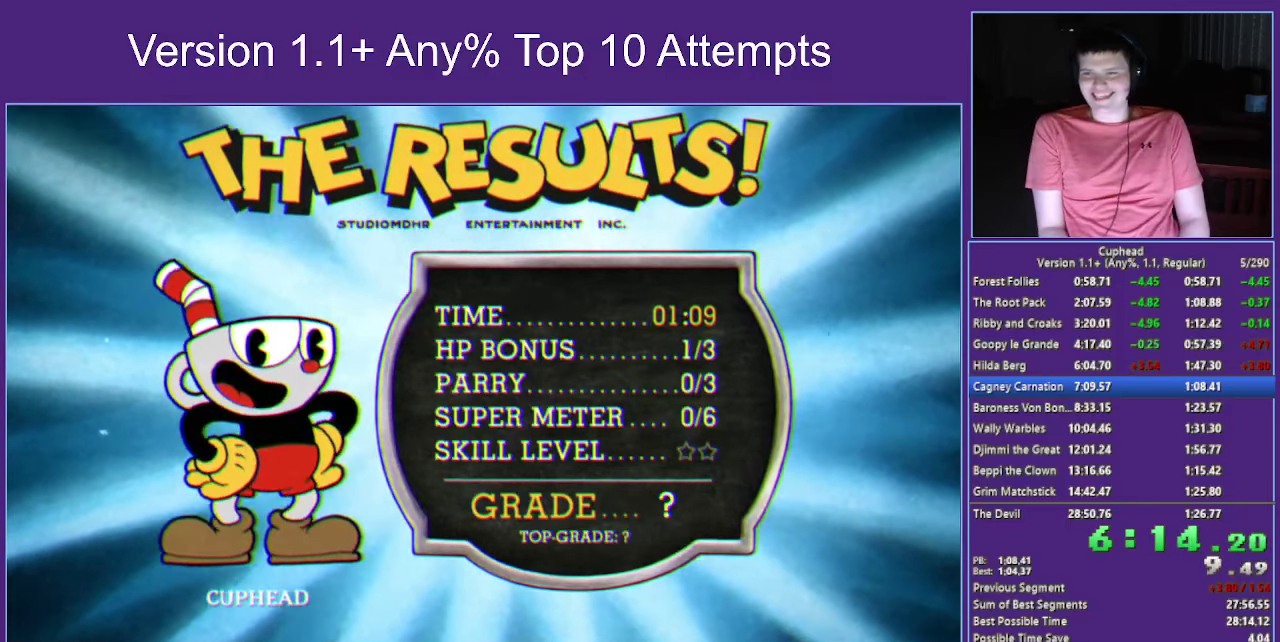
{"buttons": [], "left_stick": "center", "right_stick": "center", "events": [[67, "A", "down"], [167, "A", "up"], [234, "A", "down"], [300, "A", "up"], [367, "A", "down"], [467, "A", "up"]]}
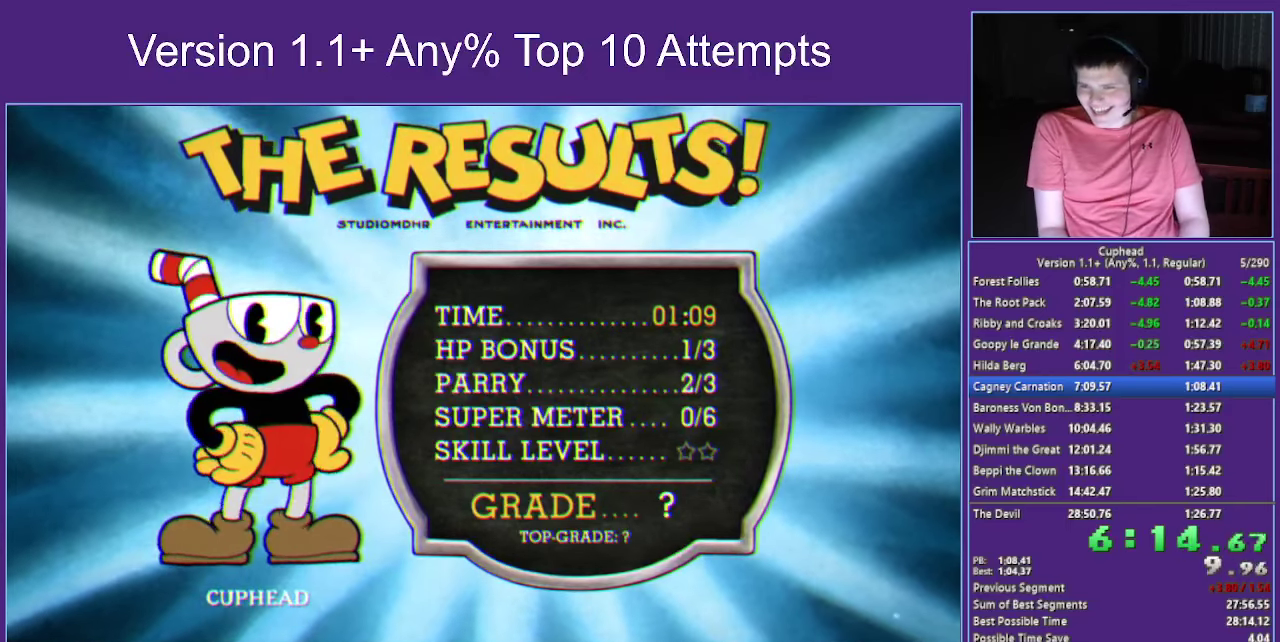
{"buttons": [], "left_stick": "center", "right_stick": "center", "events": [[17, "A", "down"], [117, "A", "up"], [217, "A", "down"], [284, "A", "up"], [384, "A", "down"], [467, "A", "up"]]}
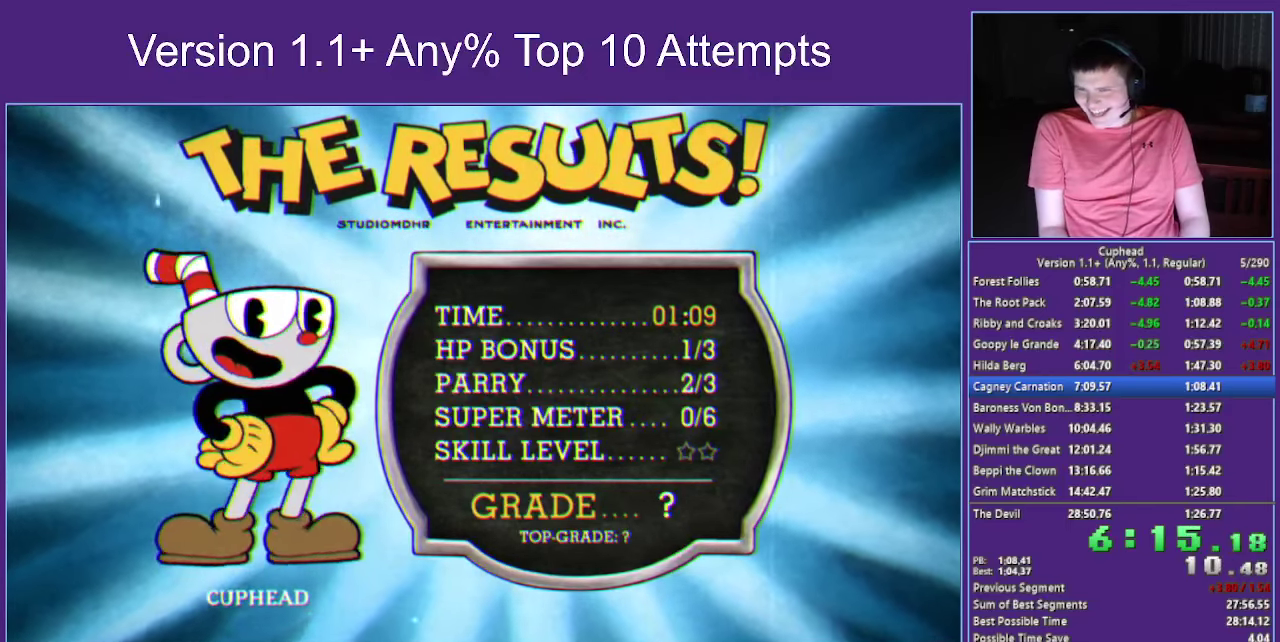
{"buttons": ["A"], "left_stick": "center", "right_stick": "center", "events": [[50, "A", "down"], [117, "A", "up"], [217, "A", "down"], [284, "A", "up"], [334, "A", "down"], [417, "A", "up"], [500, "A", "down"]]}
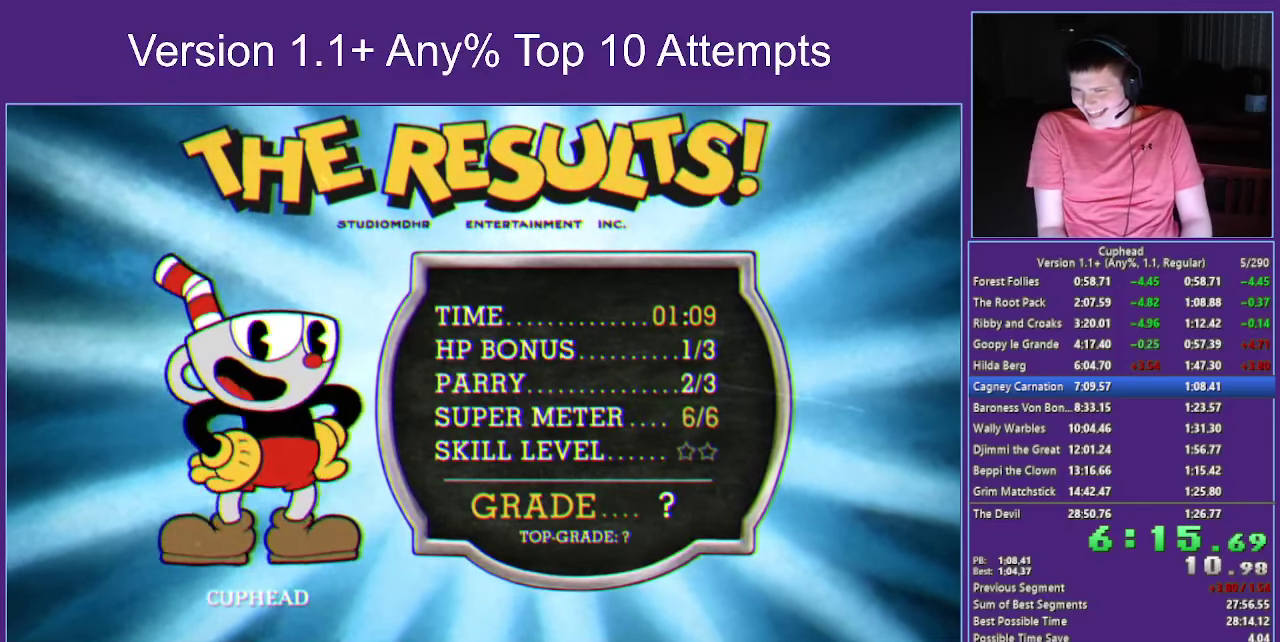
{"buttons": ["A"], "left_stick": "center", "right_stick": "center", "events": [[67, "A", "up"], [167, "A", "down"], [234, "A", "up"], [350, "A", "down"], [400, "A", "up"], [500, "A", "down"]]}
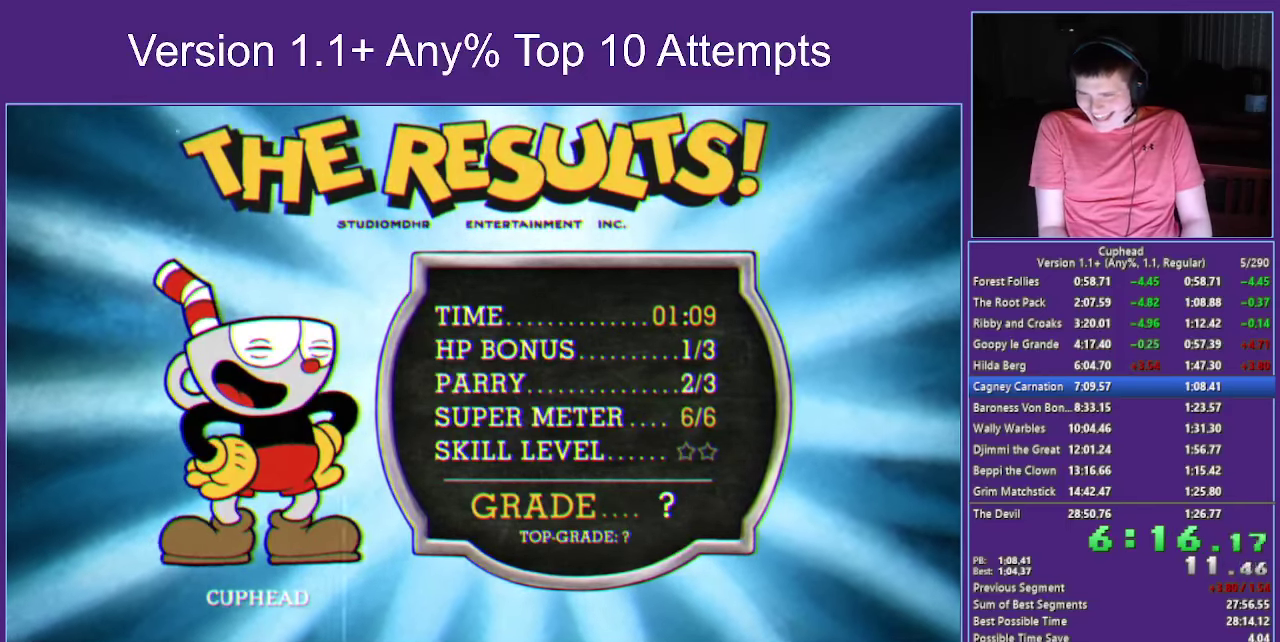
{"buttons": ["A"], "left_stick": "center", "right_stick": "center", "events": [[50, "A", "up"], [150, "A", "down"], [217, "A", "up"], [317, "A", "down"], [384, "A", "up"], [467, "A", "down"]]}
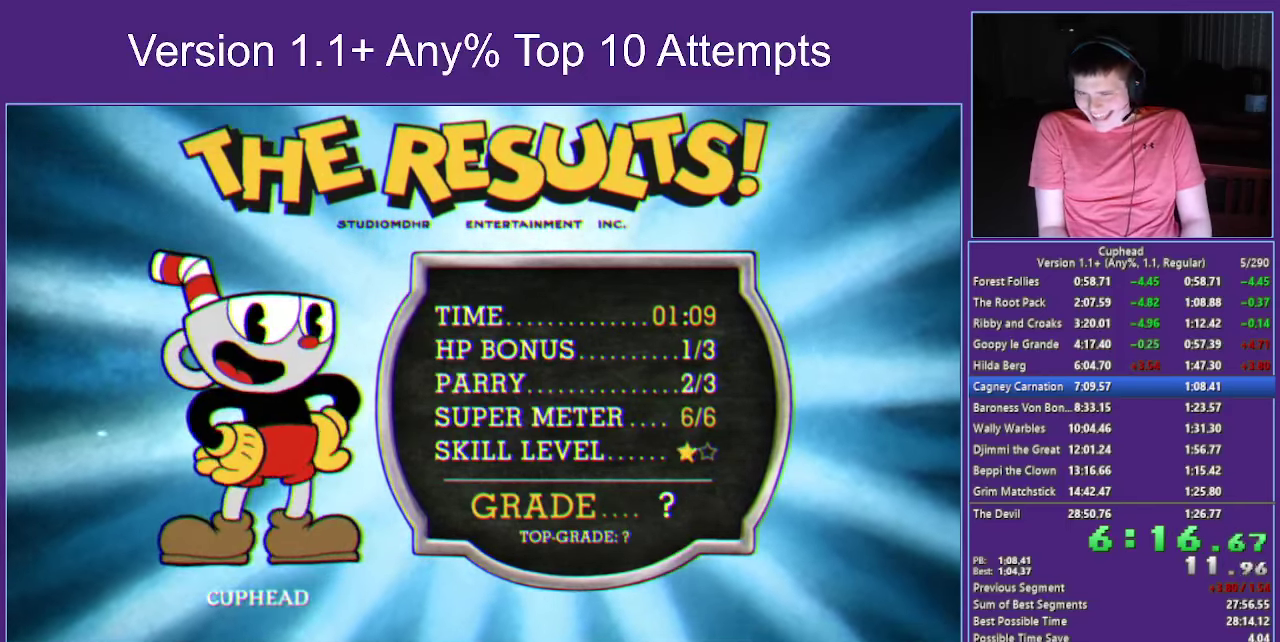
{"buttons": ["A"], "left_stick": "center", "right_stick": "center", "events": [[66, "A", "up"], [166, "A", "down"], [216, "A", "up"], [350, "A", "down"], [400, "A", "up"], [500, "A", "down"]]}
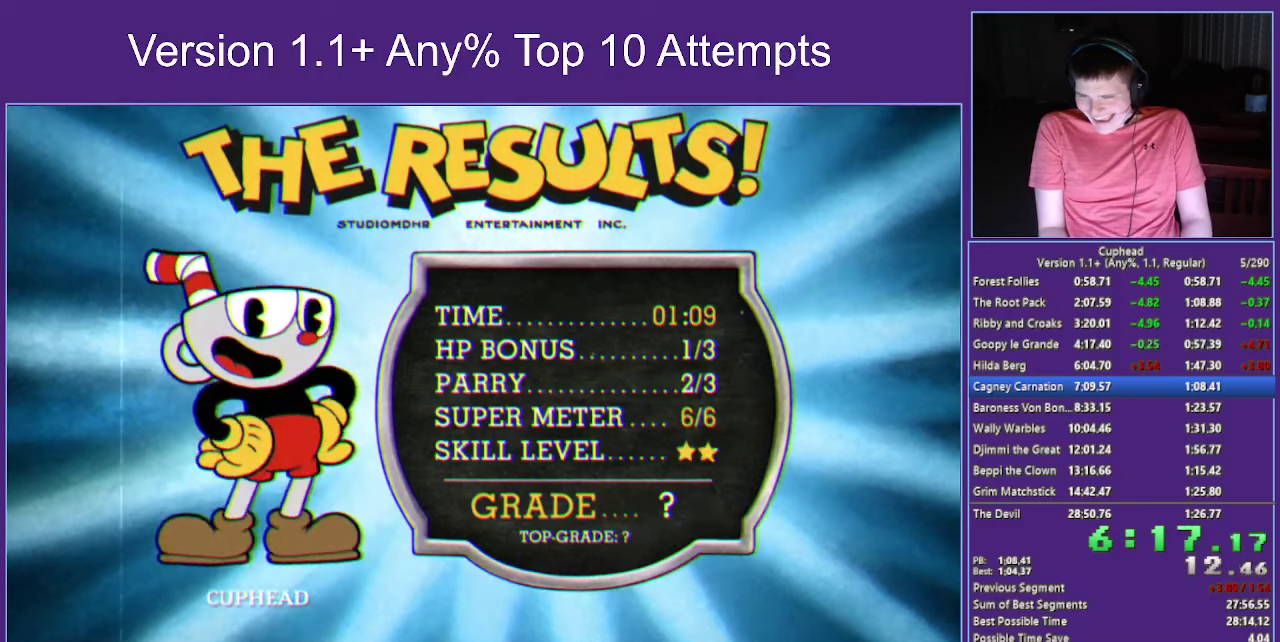
{"buttons": [], "left_stick": "center", "right_stick": "center", "events": [[66, "A", "up"], [183, "A", "down"], [250, "A", "up"], [366, "A", "down"], [433, "A", "up"]]}
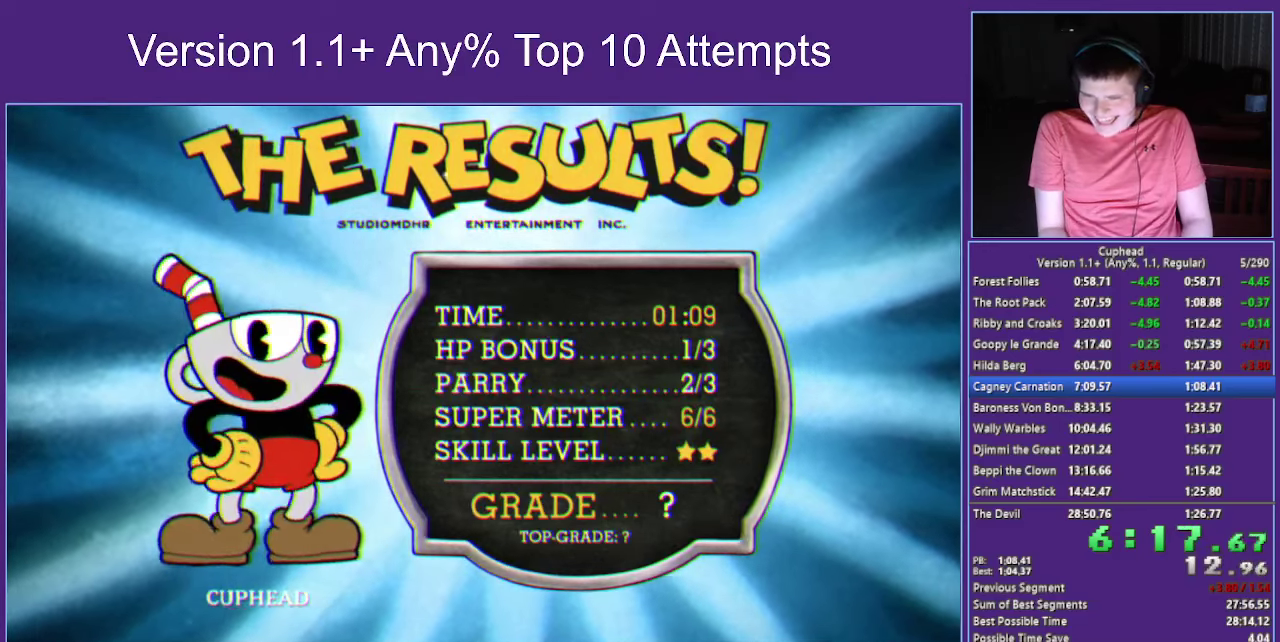
{"buttons": [], "left_stick": "center", "right_stick": "center", "events": [[33, "A", "down"], [100, "A", "up"], [216, "A", "down"], [283, "A", "up"], [383, "A", "down"], [450, "A", "up"]]}
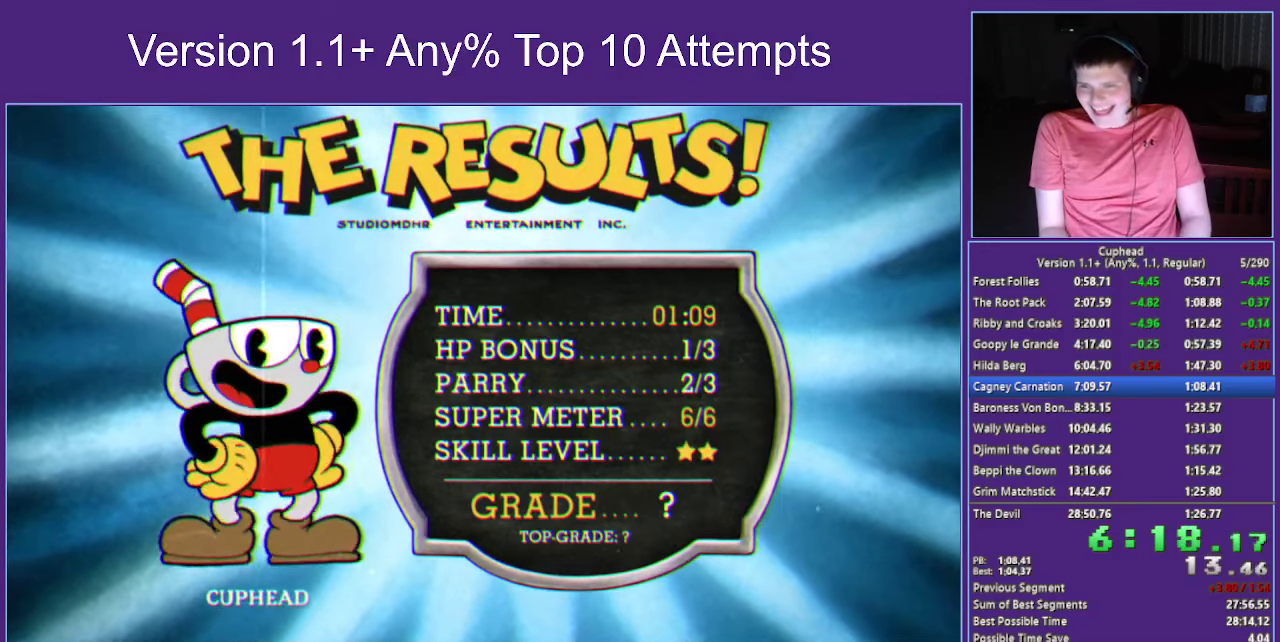
{"buttons": [], "left_stick": "center", "right_stick": "center", "events": [[50, "A", "down"], [116, "A", "up"], [216, "A", "down"], [283, "A", "up"], [383, "A", "down"], [466, "A", "up"]]}
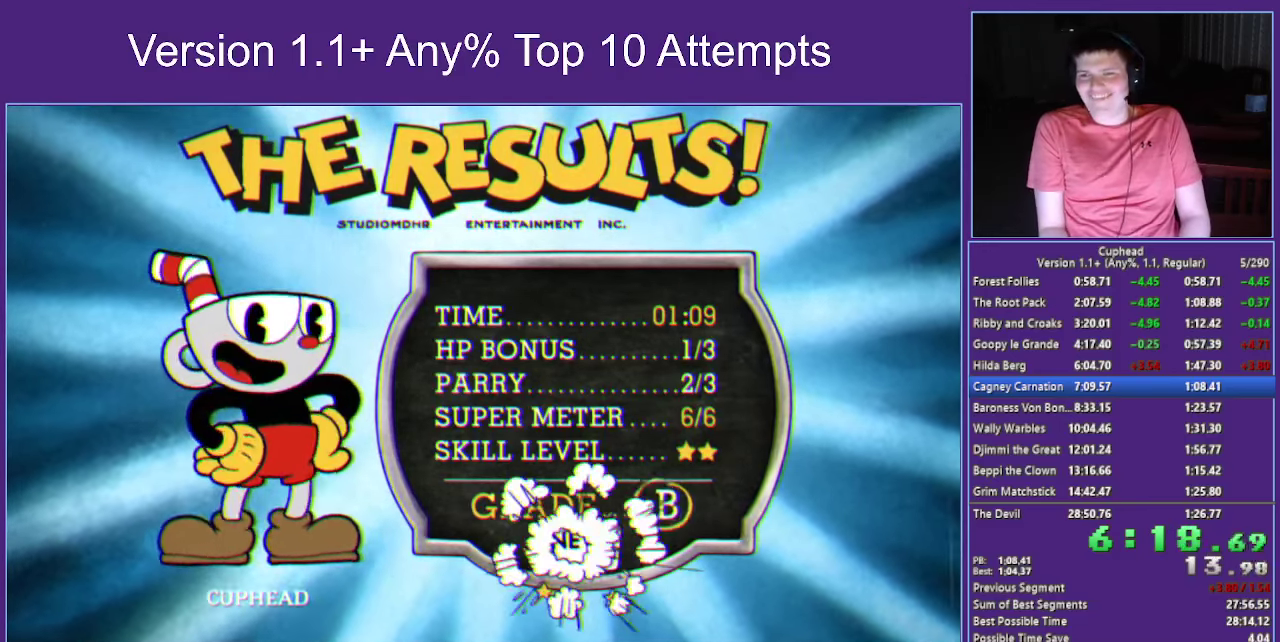
{"buttons": [], "left_stick": "center", "right_stick": "center", "events": [[66, "A", "down"], [133, "A", "up"], [233, "A", "down"], [300, "A", "up"], [400, "A", "down"], [466, "A", "up"]]}
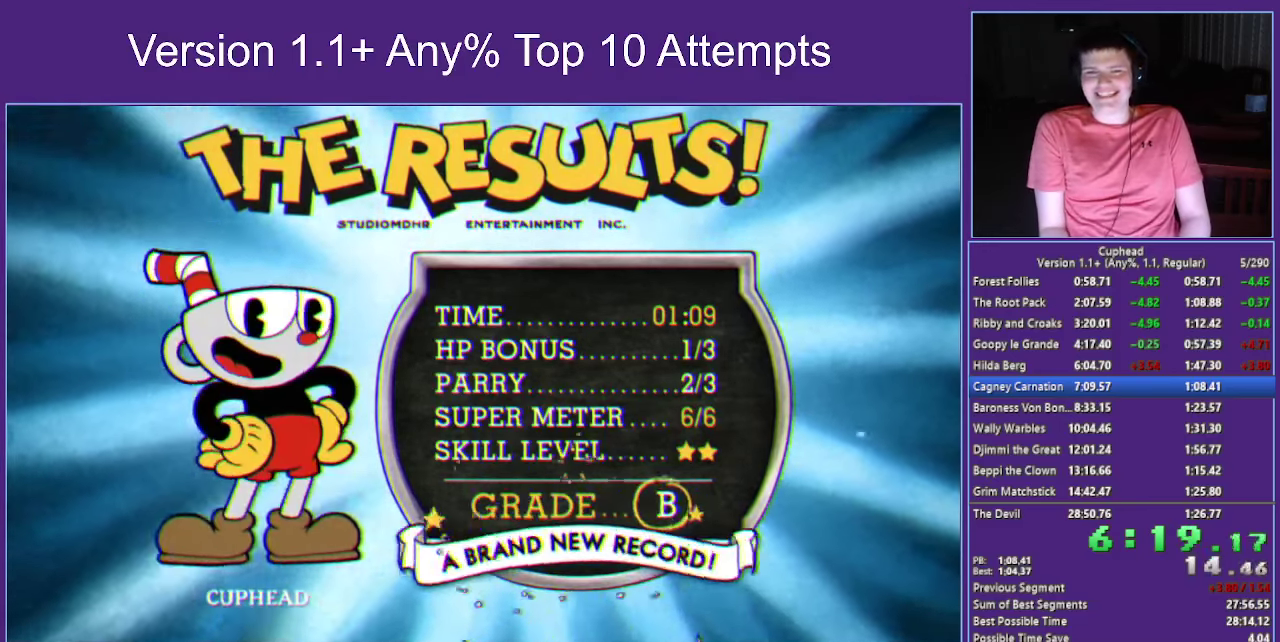
{"buttons": [], "left_stick": "center", "right_stick": "center", "events": [[66, "A", "down"], [133, "A", "up"], [233, "A", "down"], [316, "A", "up"], [400, "A", "down"], [450, "A", "up"]]}
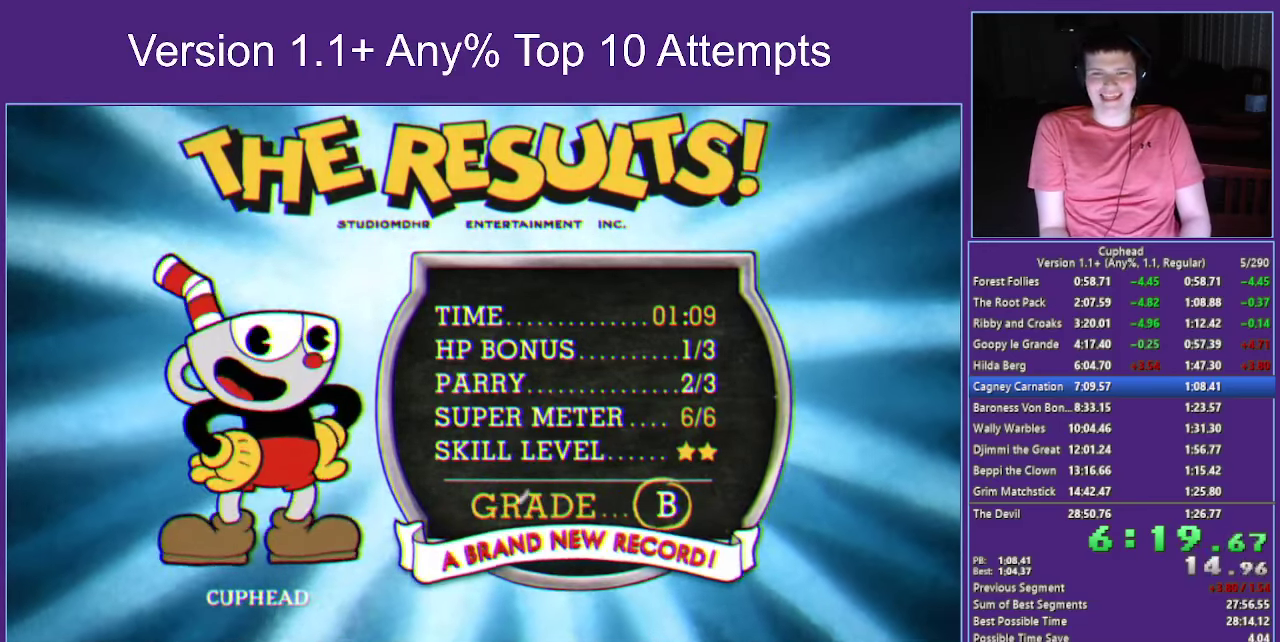
{"buttons": ["A"], "left_stick": "center", "right_stick": "center", "events": [[33, "A", "down"], [100, "A", "up"], [183, "A", "down"], [250, "A", "up"], [333, "A", "down"], [400, "A", "up"], [466, "A", "down"]]}
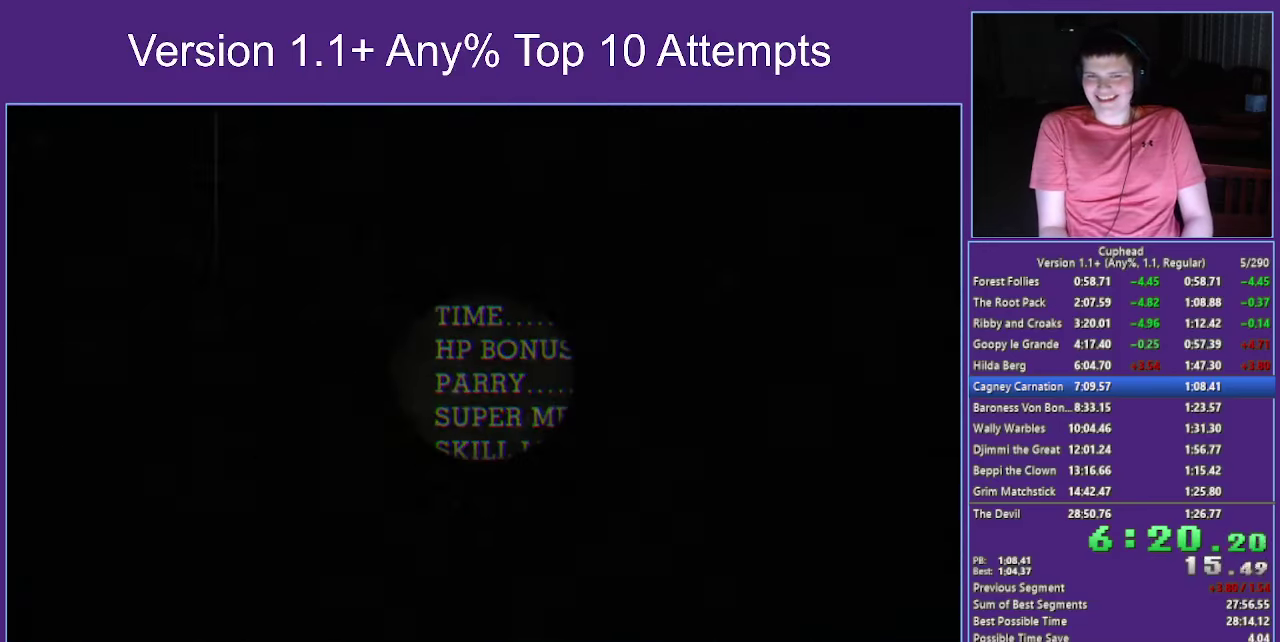
{"buttons": [], "left_stick": "center", "right_stick": "center", "events": [[50, "A", "up"]]}